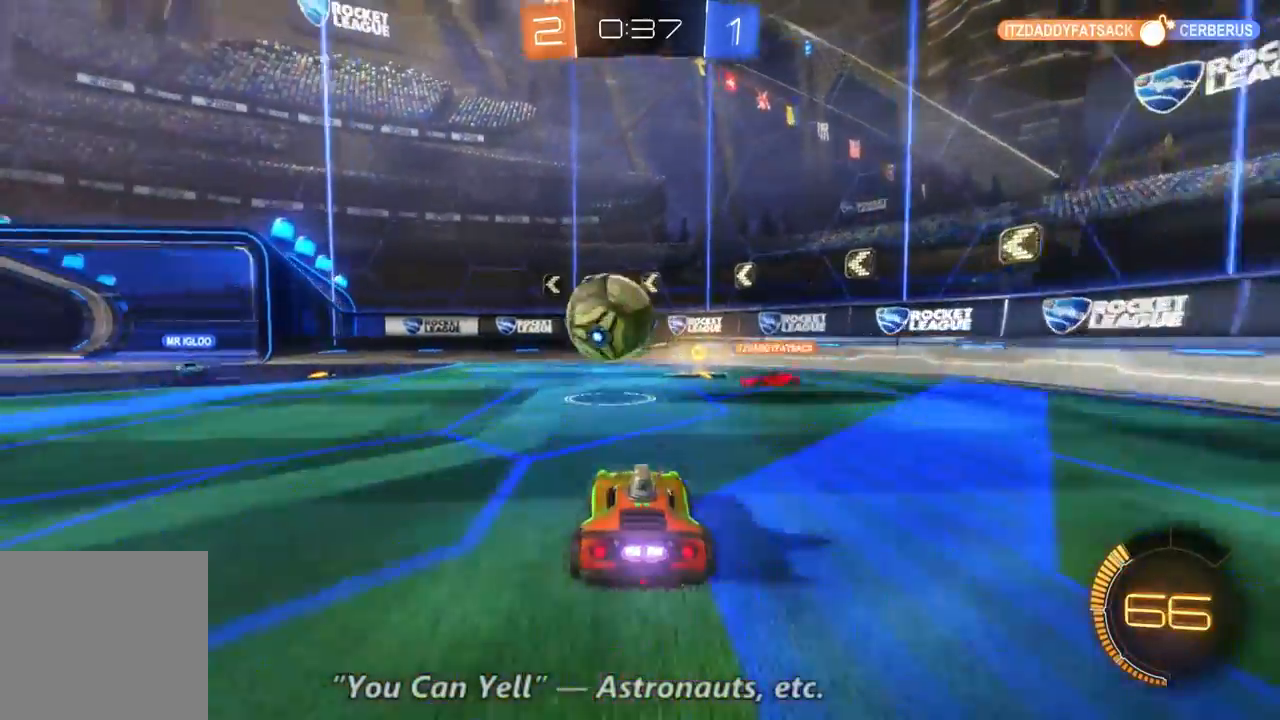
Gameplay with a controller (Xbox layout); each line is a JSON object with the inputs held at the frame after it (dt_ms = milliseconds from this image to that frame). "events" lists button and stick changes between this image and that frame as [ms after this image, input, new state], when the widget could be followed in between. Not read: A L3 R3.
{"dt_ms": 1000, "buttons": ["R2"], "left_stick": "left", "right_stick": "center", "events": [[267, "L2", "down"], [267, "R2", "up"], [533, "L2", "up"], [833, "R2", "down"]]}
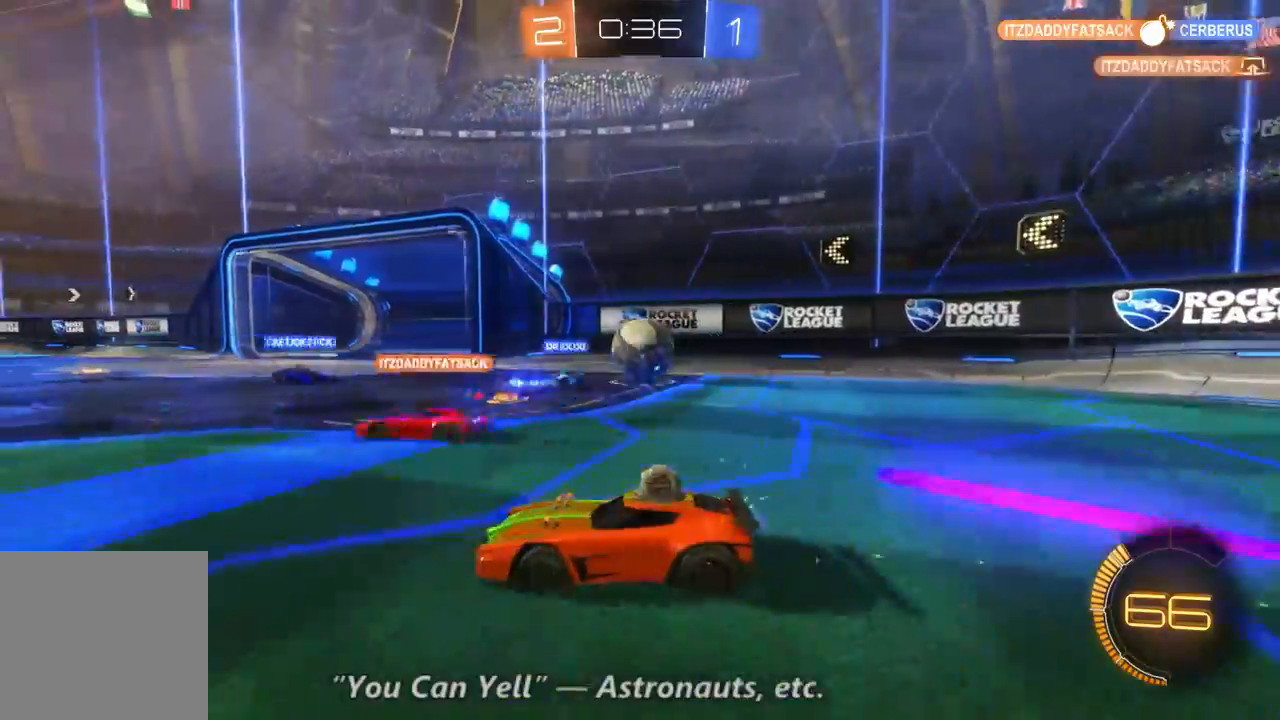
{"dt_ms": 1000, "buttons": ["R2"], "left_stick": "right", "right_stick": "center", "events": [[33, "left_stick", "center"], [133, "left_stick", "right"], [300, "left_stick", "left"], [500, "left_stick", "right"], [700, "R2", "up"], [800, "R2", "down"]]}
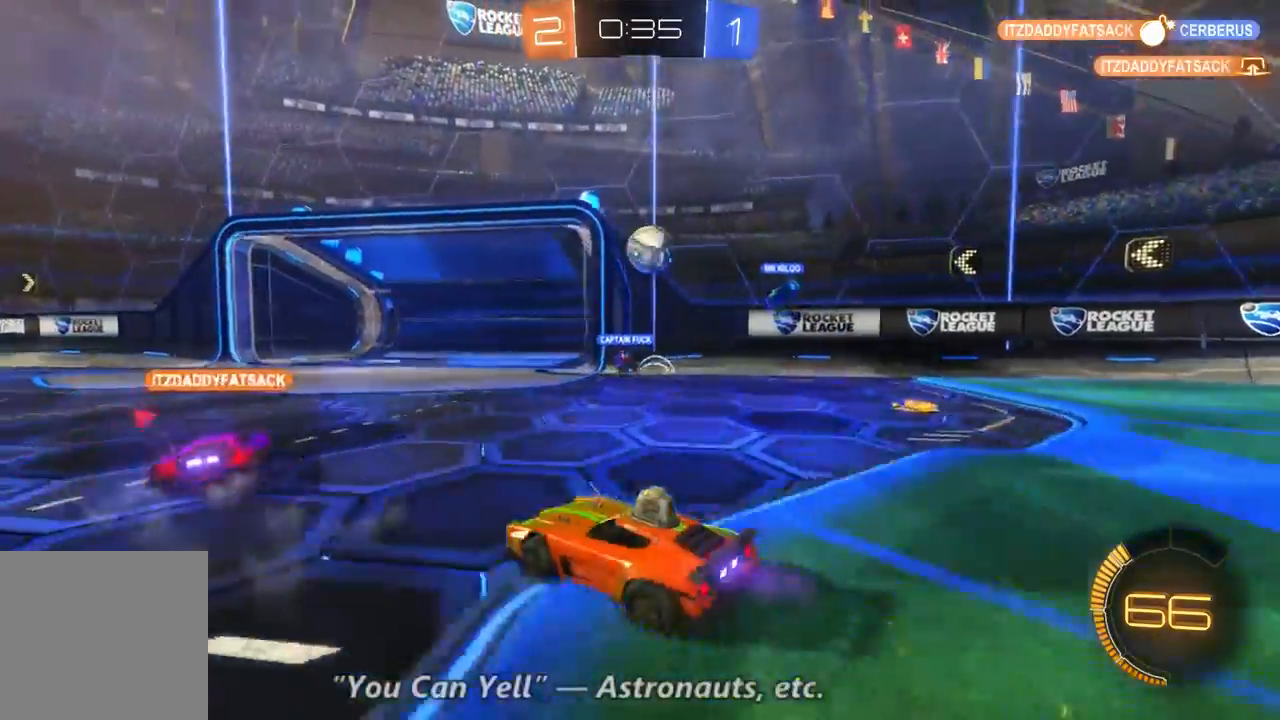
{"dt_ms": 500, "buttons": ["R2"], "left_stick": "down", "right_stick": "center", "events": [[167, "left_stick", "center"], [267, "left_stick", "down-right"], [433, "left_stick", "down"]]}
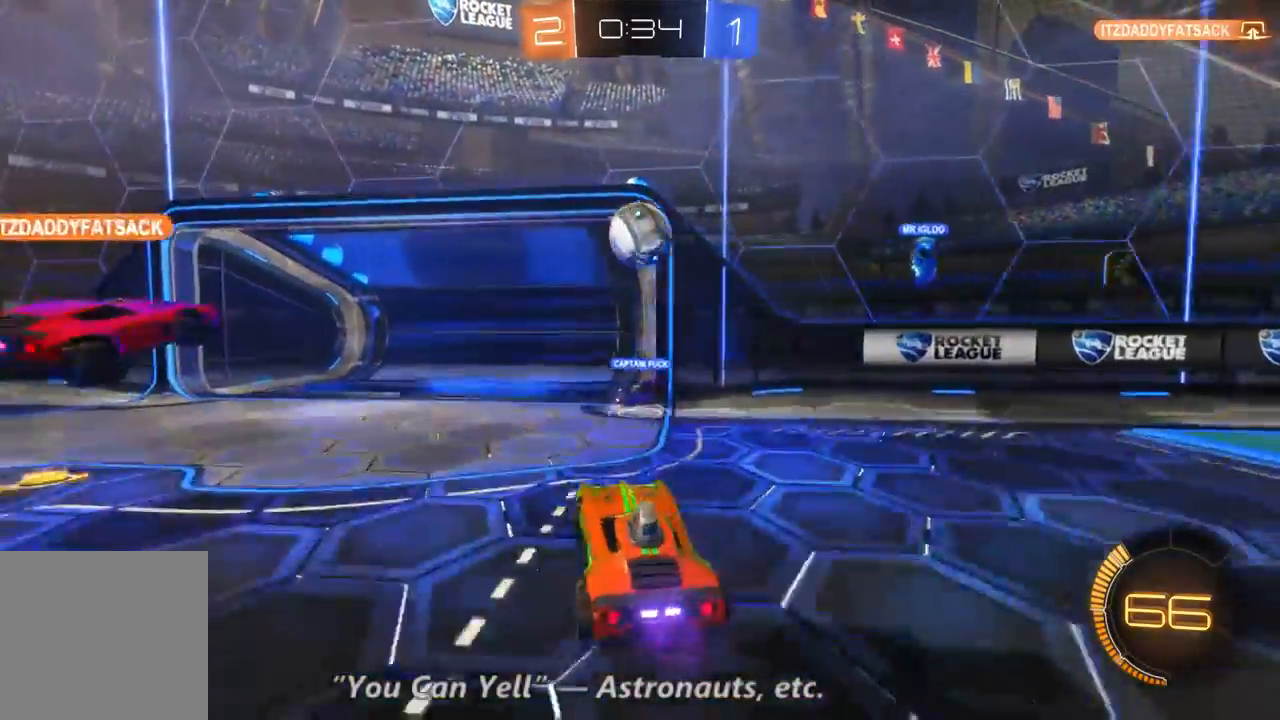
{"dt_ms": 500, "buttons": ["B", "R2"], "left_stick": "center", "right_stick": "center", "events": [[33, "left_stick", "center"], [133, "B", "down"]]}
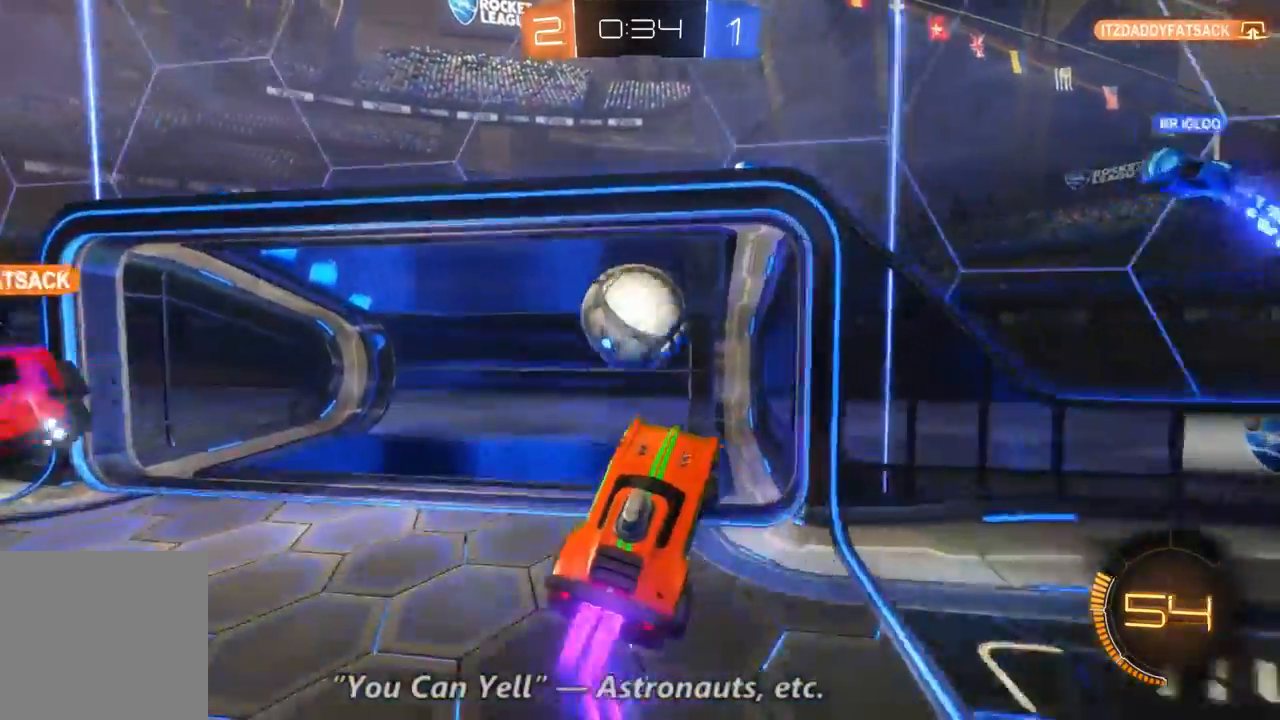
{"dt_ms": 500, "buttons": ["R2"], "left_stick": "up-left", "right_stick": "center", "events": [[67, "B", "up"], [100, "left_stick", "up-left"]]}
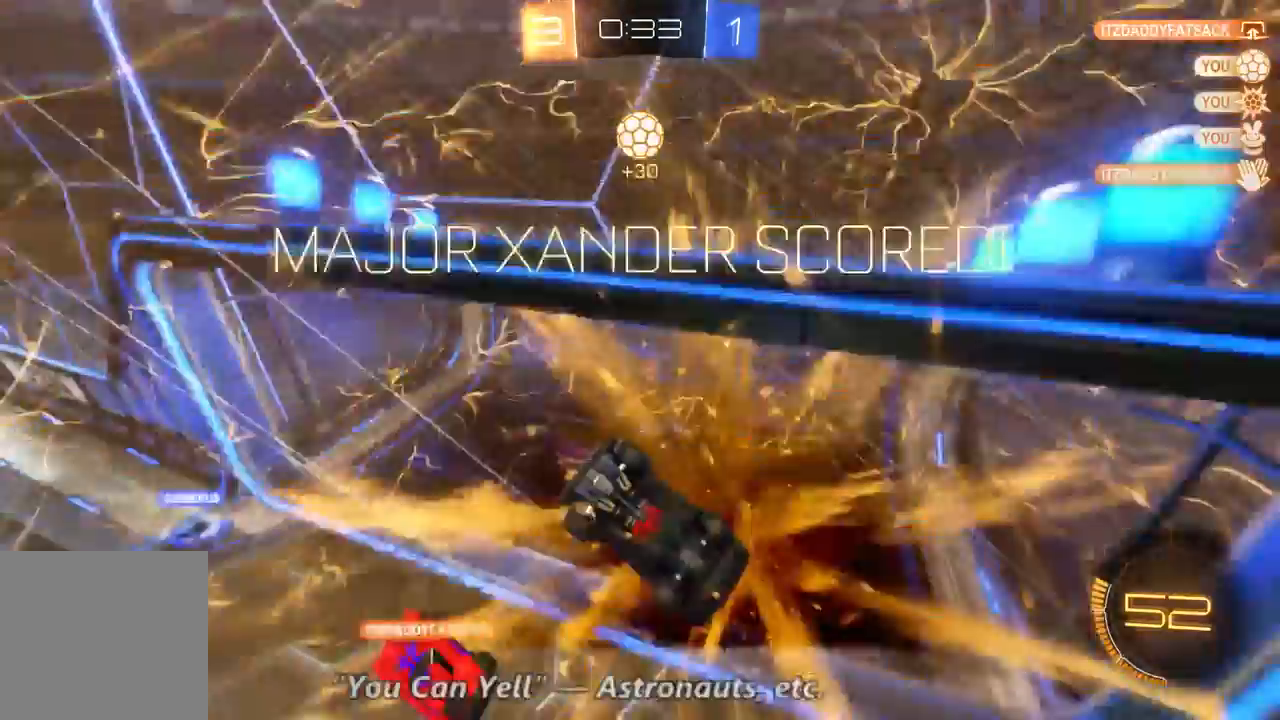
{"dt_ms": 500, "buttons": ["R2"], "left_stick": "center", "right_stick": "center", "events": [[300, "left_stick", "center"]]}
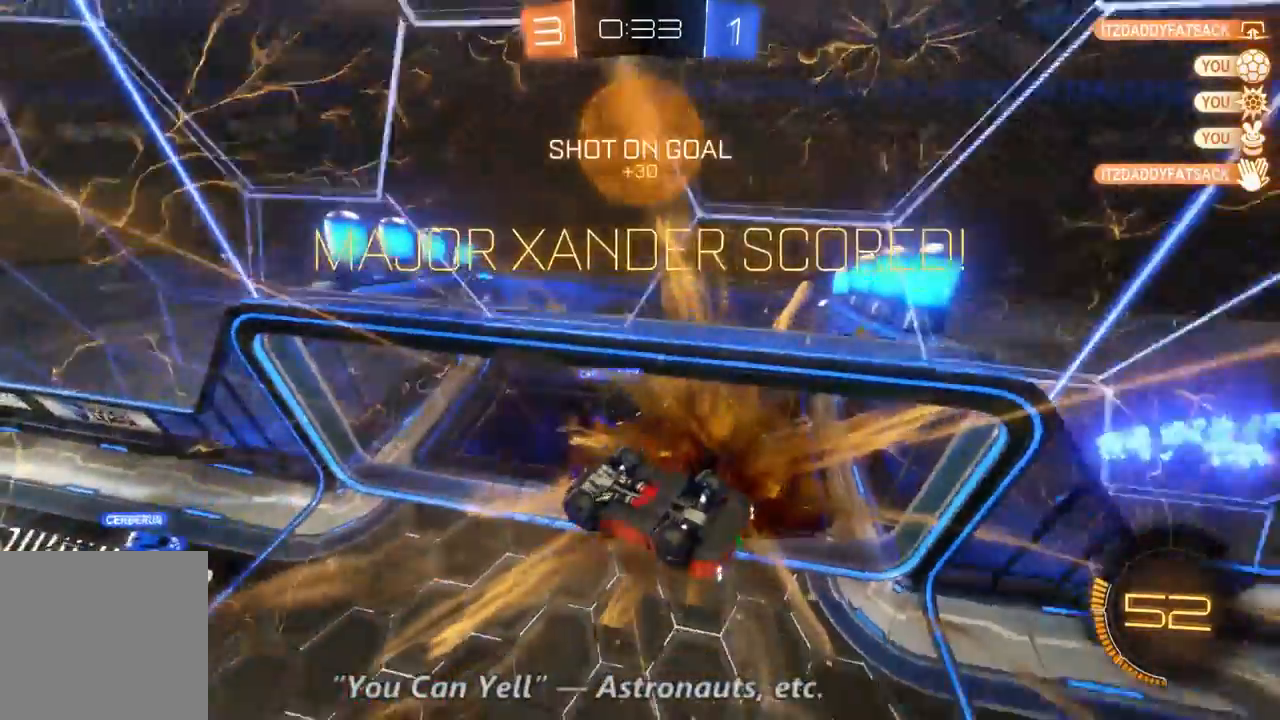
{"dt_ms": 500, "buttons": ["DPAD_LEFT"], "left_stick": "center", "right_stick": "center", "events": [[67, "R2", "up"], [467, "DPAD_LEFT", "down"]]}
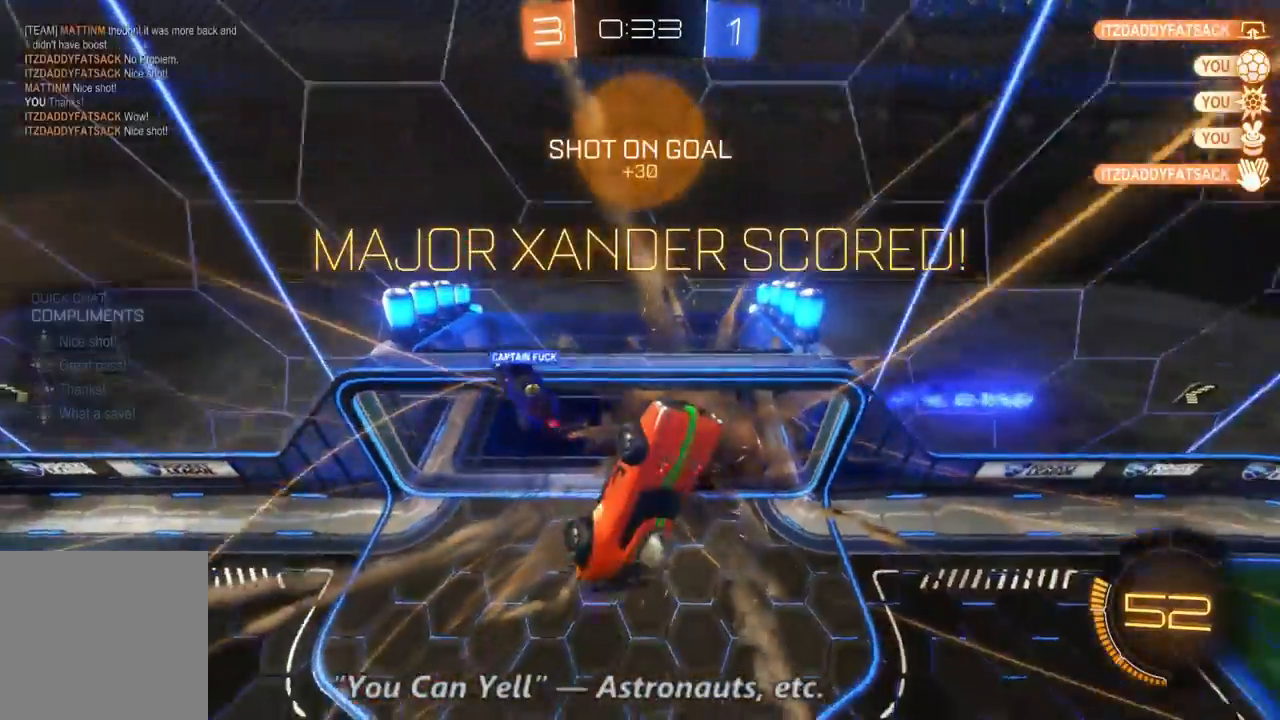
{"dt_ms": 500, "buttons": [], "left_stick": "center", "right_stick": "center", "events": [[33, "DPAD_LEFT", "up"], [100, "DPAD_LEFT", "down"], [233, "DPAD_LEFT", "up"]]}